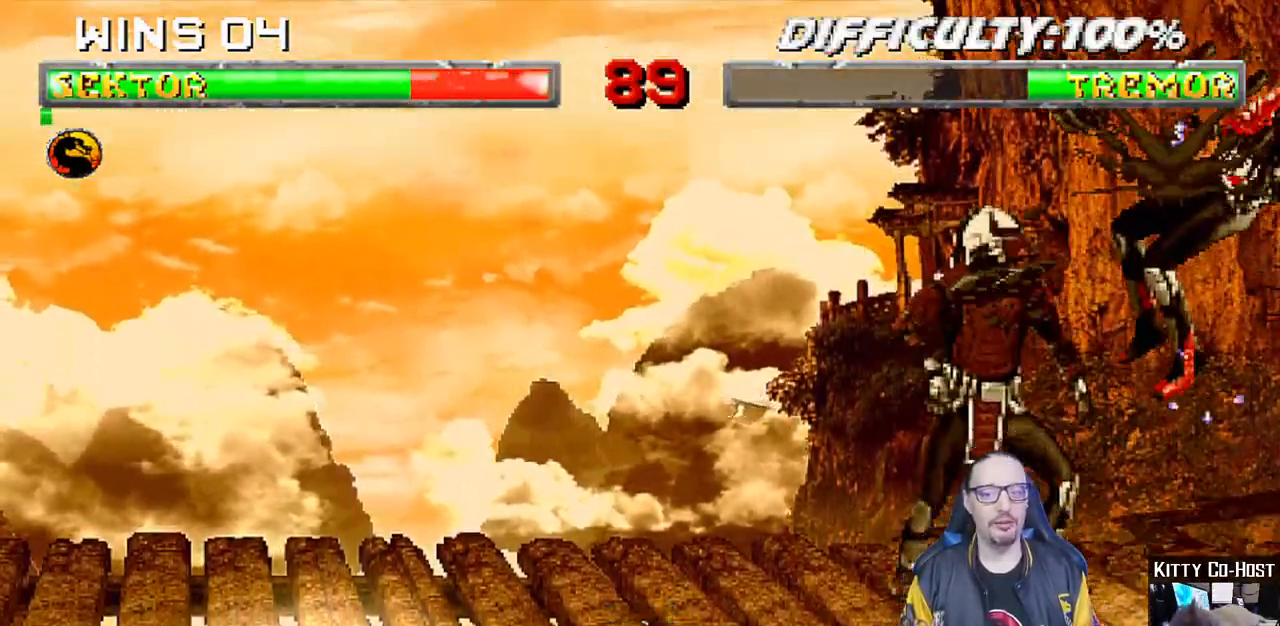
Gameplay with a controller (PlayStation layout); each line is a JSON object with the inputs held at the frame after it. "events" lists button and stick changes between this image and that frame as [ms after this image, input, new state], when the widget could be followed in between.
{"buttons": ["L1", "R1", "DPAD_DOWN", "DPAD_RIGHT"], "left_stick": "center", "right_stick": "center", "events": [[83, "DPAD_DOWN", "down"], [83, "DPAD_RIGHT", "down"], [83, "L1", "down"], [150, "R1", "down"]]}
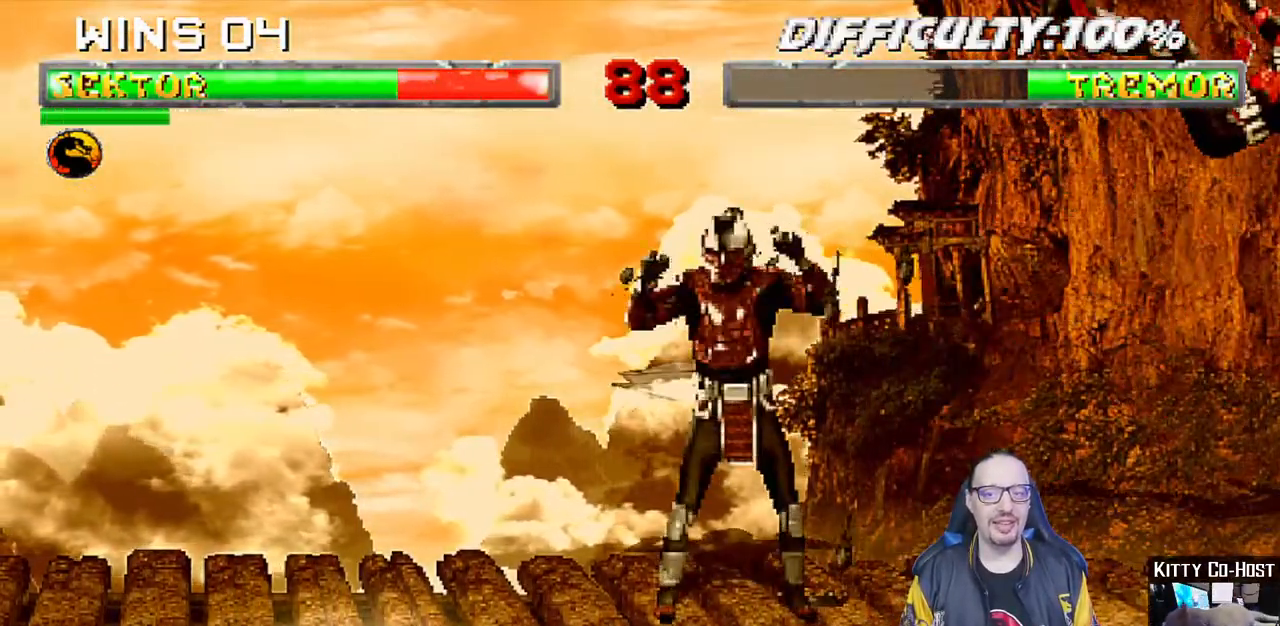
{"buttons": [], "left_stick": "center", "right_stick": "center", "events": [[67, "DPAD_DOWN", "up"], [100, "DPAD_RIGHT", "up"], [117, "L1", "up"], [133, "R1", "up"]]}
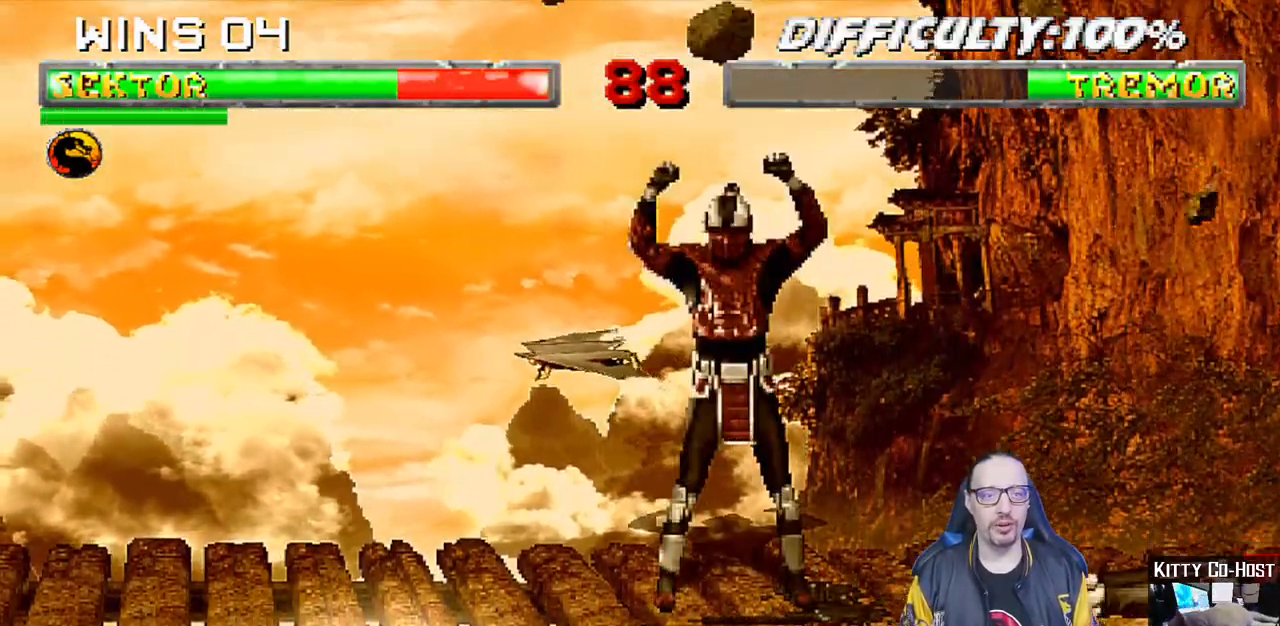
{"buttons": ["TRIANGLE"], "left_stick": "center", "right_stick": "center", "events": [[50, "DPAD_LEFT", "down"], [50, "L1", "down"], [67, "DPAD_UP", "down"], [400, "DPAD_LEFT", "up"], [400, "TRIANGLE", "down"], [450, "DPAD_UP", "up"], [500, "L1", "up"]]}
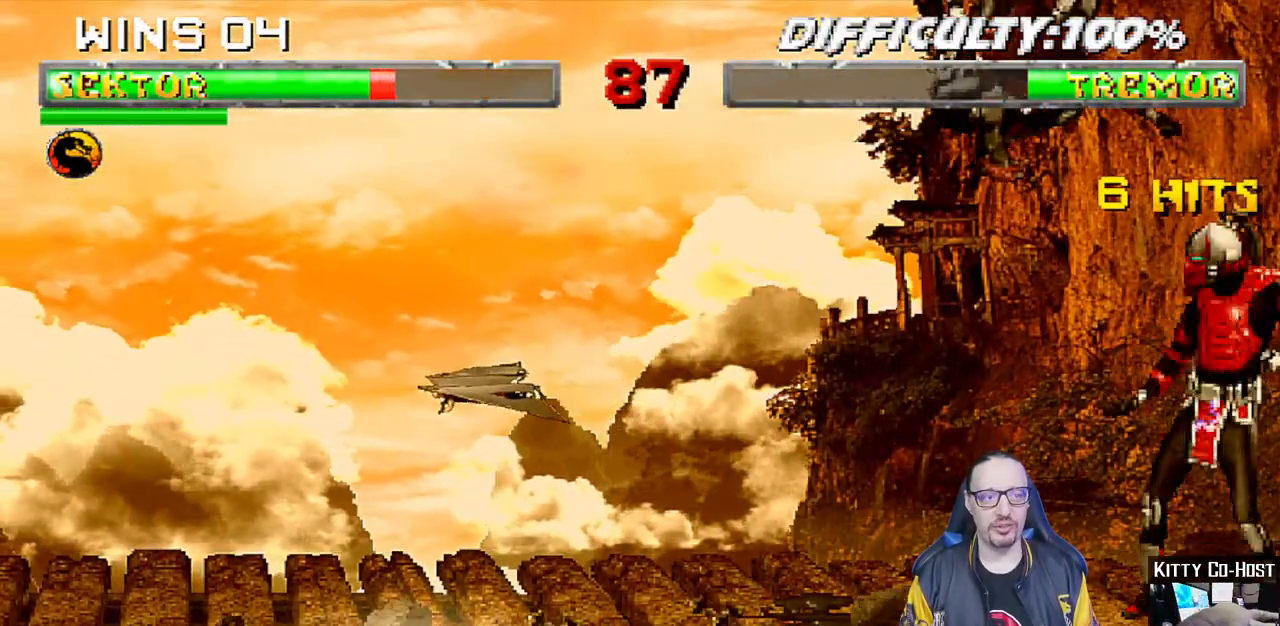
{"buttons": ["L1", "R1", "DPAD_DOWN", "DPAD_RIGHT"], "left_stick": "center", "right_stick": "center", "events": [[17, "TRIANGLE", "up"], [33, "DPAD_DOWN", "down"], [83, "DPAD_RIGHT", "down"], [83, "R1", "down"], [100, "L1", "down"]]}
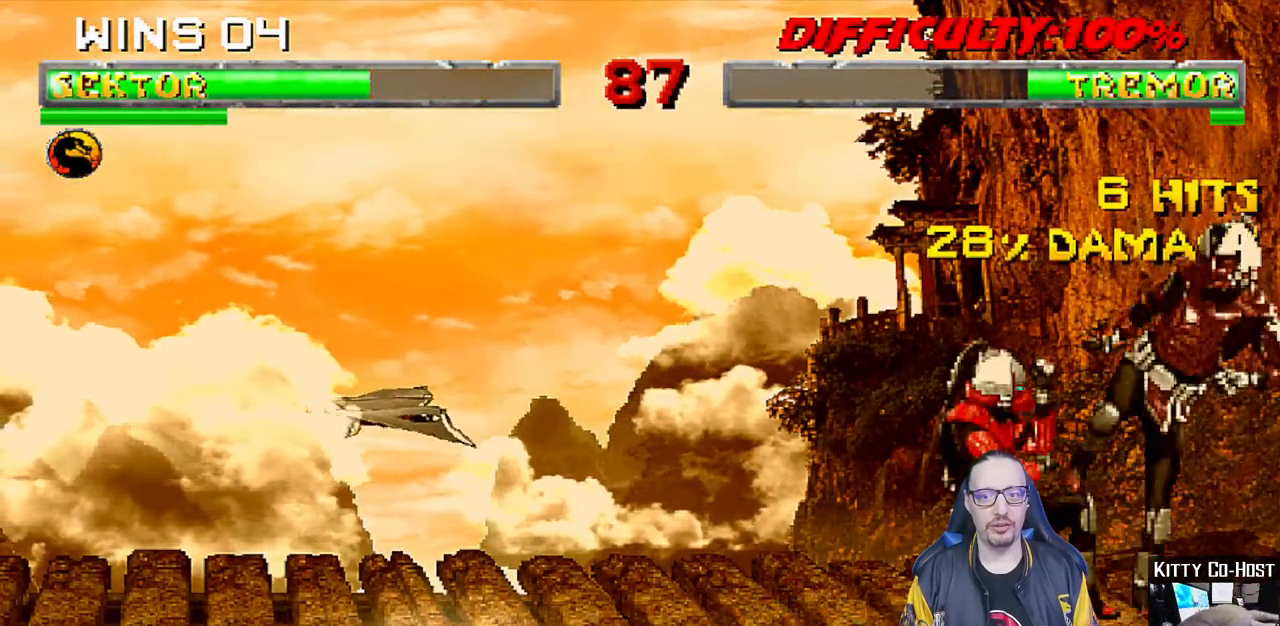
{"buttons": ["L1", "DPAD_UP", "DPAD_LEFT"], "left_stick": "center", "right_stick": "center", "events": [[300, "DPAD_RIGHT", "up"], [333, "DPAD_DOWN", "up"], [367, "L1", "up"], [383, "R1", "up"], [450, "DPAD_LEFT", "down"], [467, "DPAD_UP", "down"], [467, "L1", "down"]]}
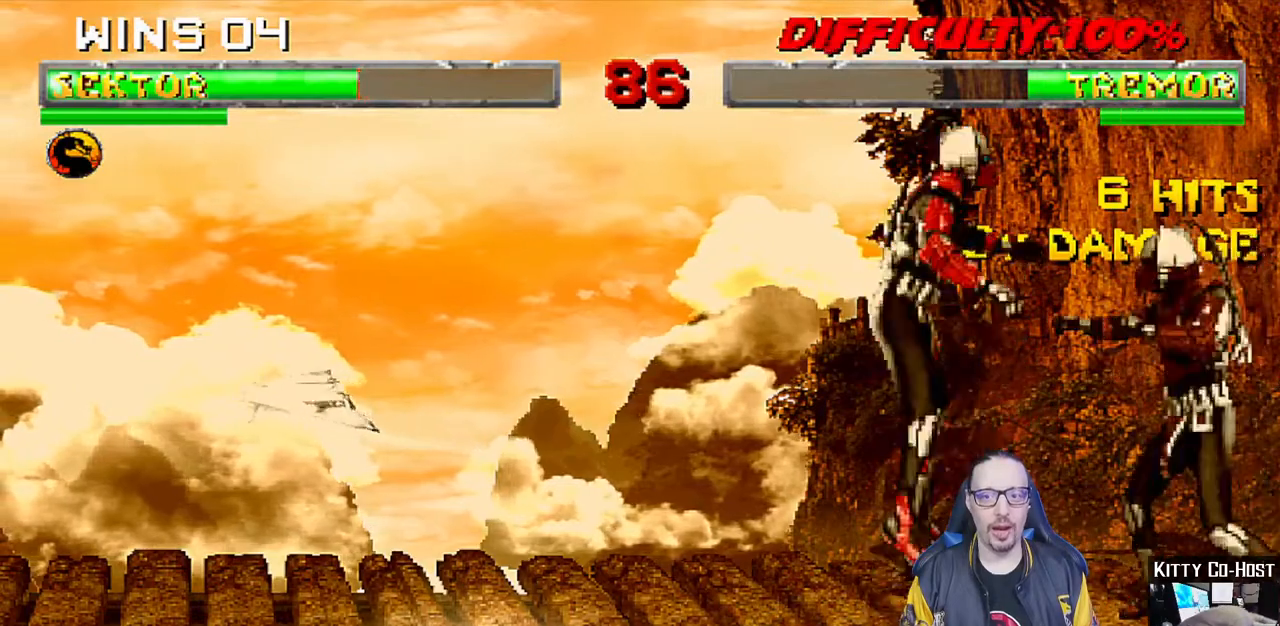
{"buttons": ["R1"], "left_stick": "center", "right_stick": "center", "events": [[100, "TRIANGLE", "down"], [200, "TRIANGLE", "up"], [233, "DPAD_LEFT", "up"], [250, "DPAD_UP", "up"], [250, "TRIANGLE", "down"], [283, "L1", "up"], [400, "TRIANGLE", "up"], [500, "R1", "down"]]}
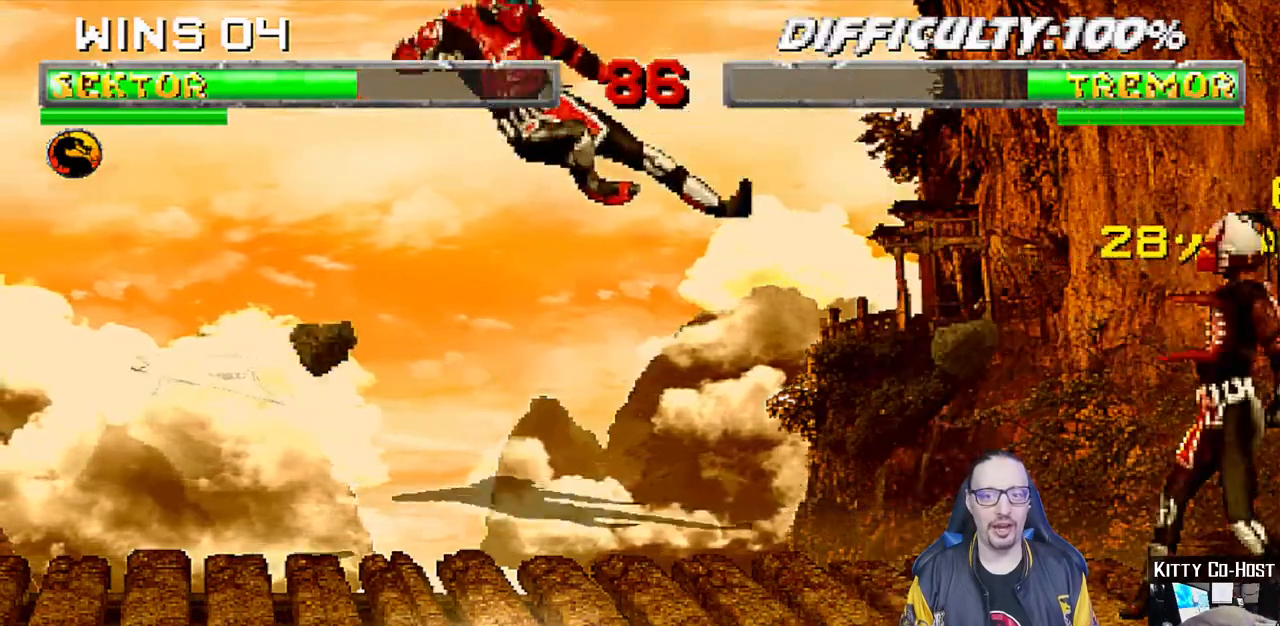
{"buttons": ["R1"], "left_stick": "center", "right_stick": "center", "events": []}
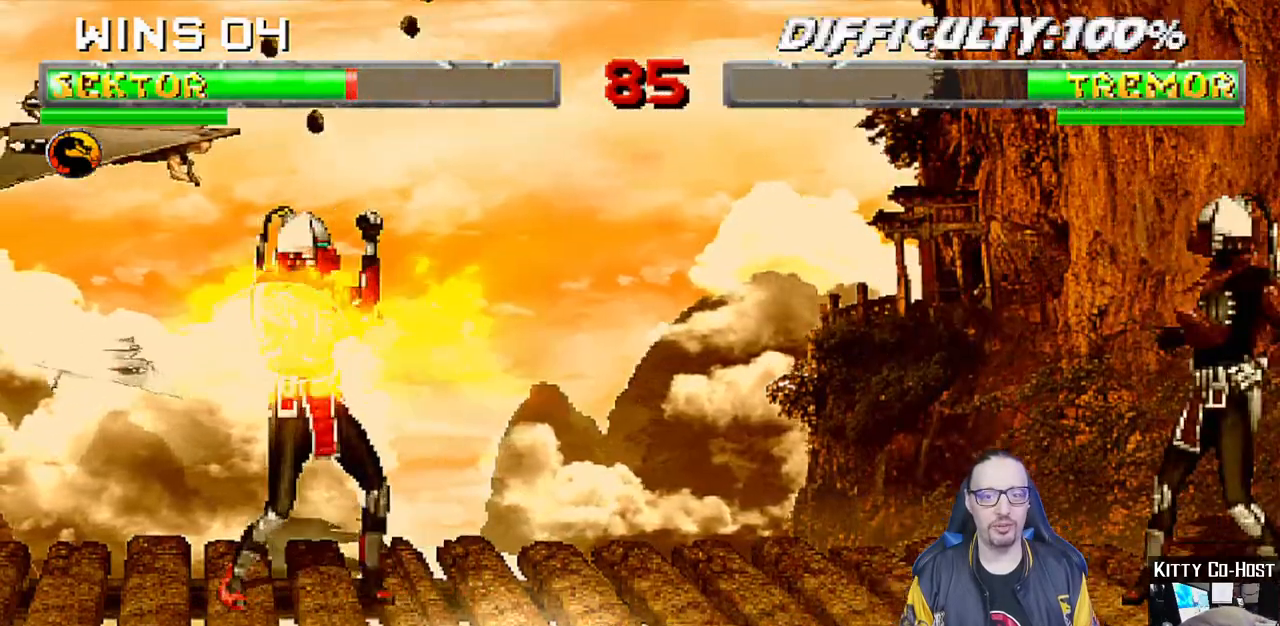
{"buttons": ["L1", "DPAD_RIGHT"], "left_stick": "center", "right_stick": "center", "events": [[283, "R1", "up"], [333, "DPAD_RIGHT", "down"], [350, "L1", "down"]]}
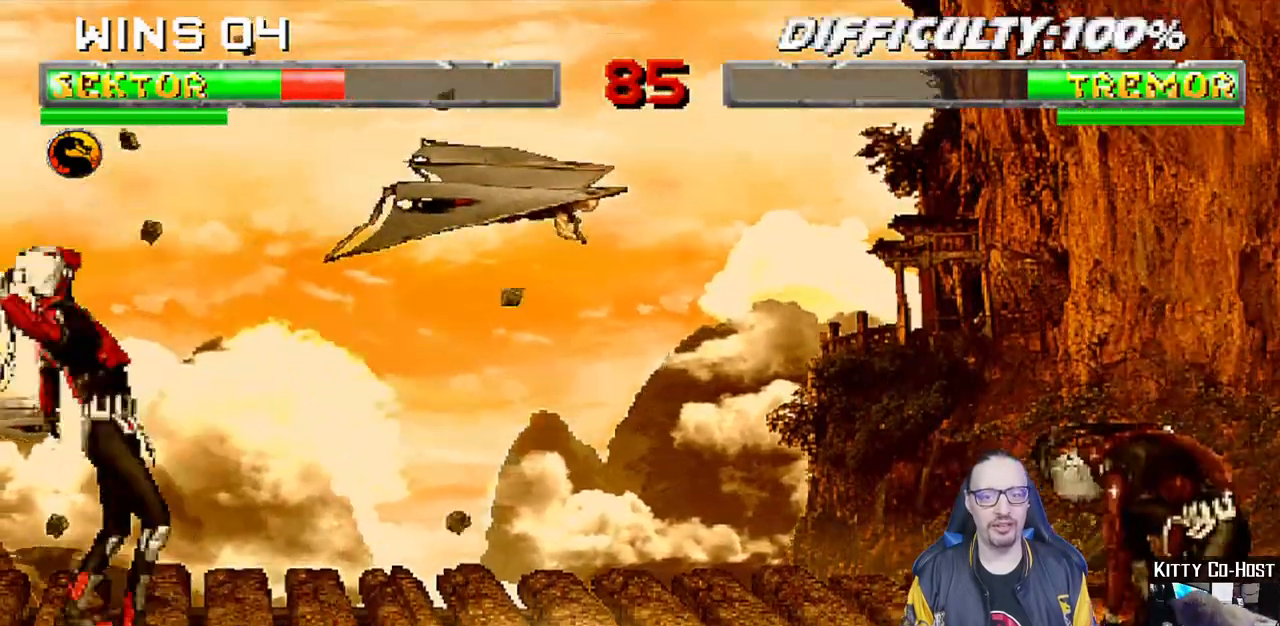
{"buttons": ["DPAD_RIGHT"], "left_stick": "center", "right_stick": "center", "events": [[83, "DPAD_UP", "down"], [233, "DPAD_UP", "up"], [267, "DPAD_RIGHT", "up"], [283, "L1", "up"], [350, "R1", "down"], [417, "R1", "up"], [483, "DPAD_RIGHT", "down"]]}
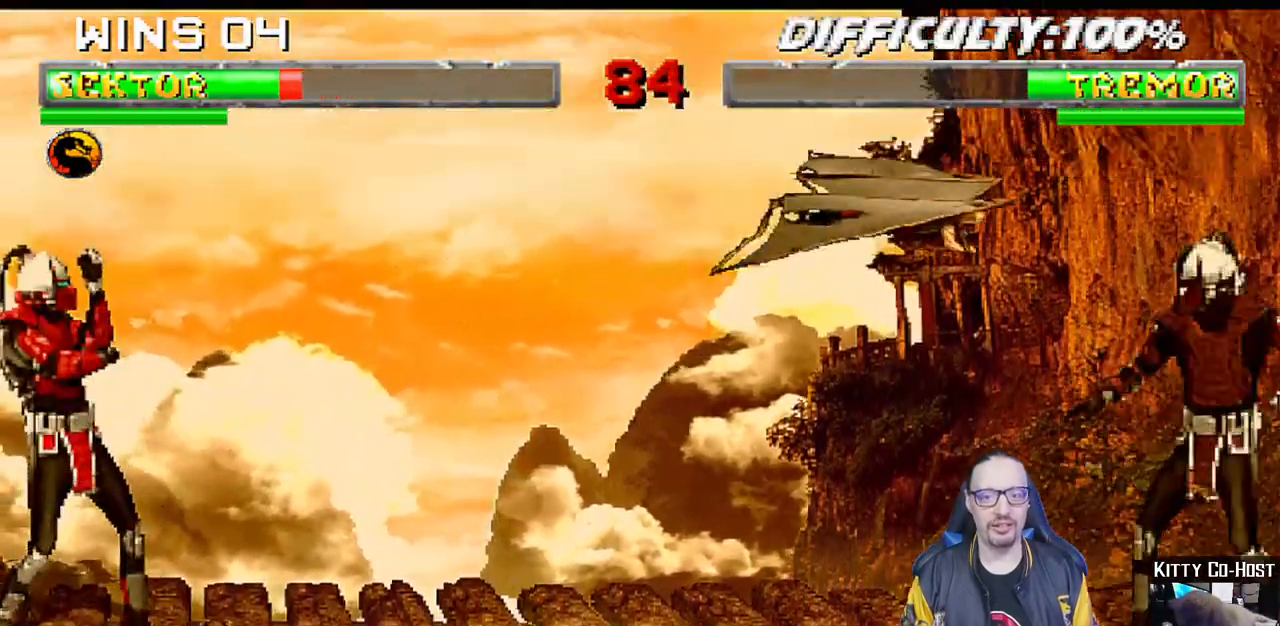
{"buttons": ["L1"], "left_stick": "center", "right_stick": "center", "events": [[17, "L1", "down"], [267, "DPAD_UP", "down"], [483, "DPAD_RIGHT", "up"], [483, "DPAD_UP", "up"]]}
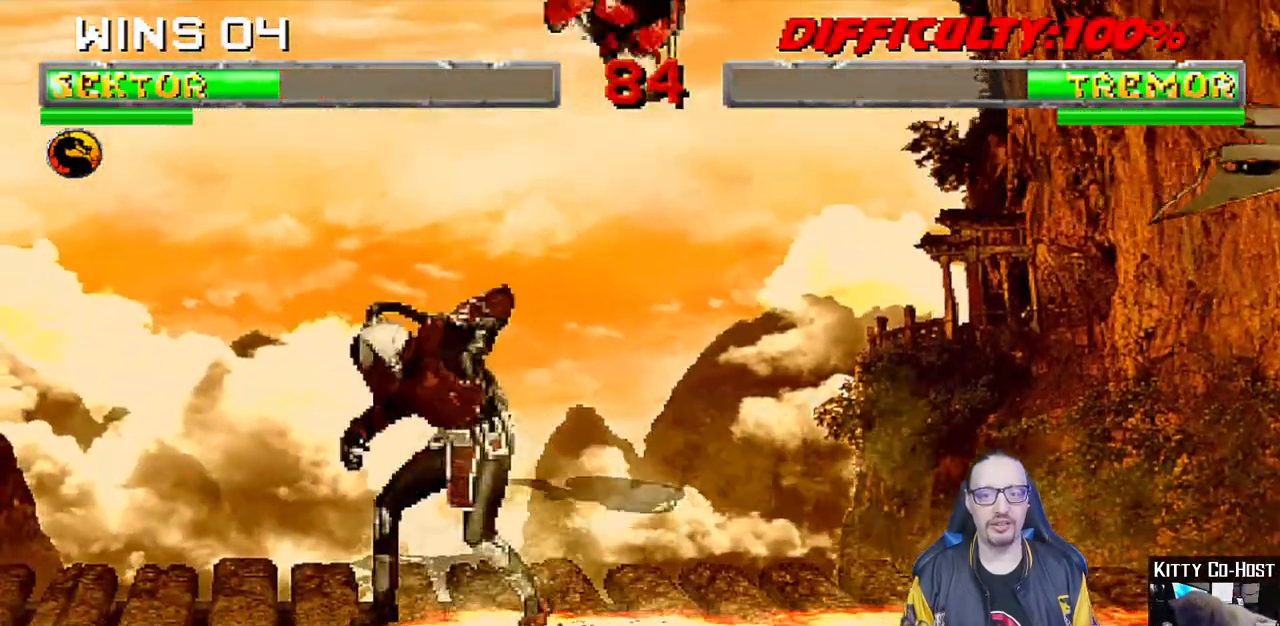
{"buttons": ["L1", "DPAD_LEFT"], "left_stick": "center", "right_stick": "center", "events": [[133, "SQUARE", "down"], [150, "L1", "up"], [267, "SQUARE", "up"], [450, "L1", "down"], [467, "DPAD_LEFT", "down"]]}
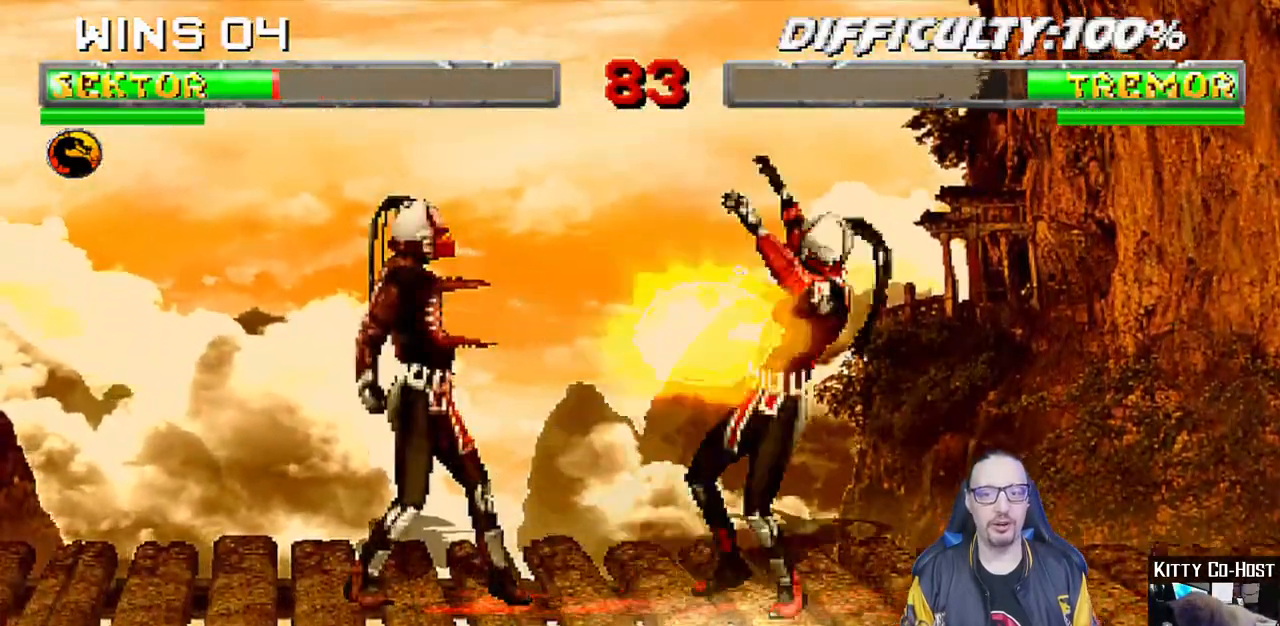
{"buttons": ["R1"], "left_stick": "center", "right_stick": "center", "events": [[17, "DPAD_UP", "down"], [150, "DPAD_LEFT", "up"], [200, "DPAD_RIGHT", "down"], [200, "DPAD_UP", "up"], [233, "DPAD_RIGHT", "up"], [283, "DPAD_DOWN", "down"], [317, "DPAD_DOWN", "up"], [317, "L1", "up"], [383, "R1", "down"]]}
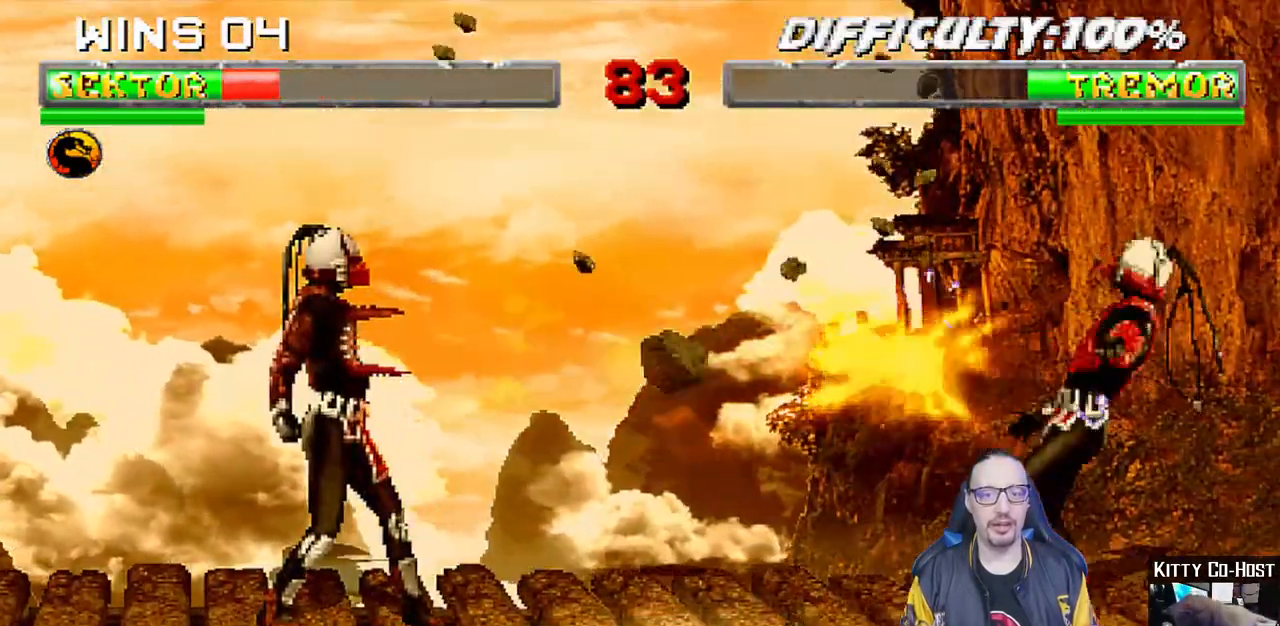
{"buttons": ["R1"], "left_stick": "center", "right_stick": "center", "events": []}
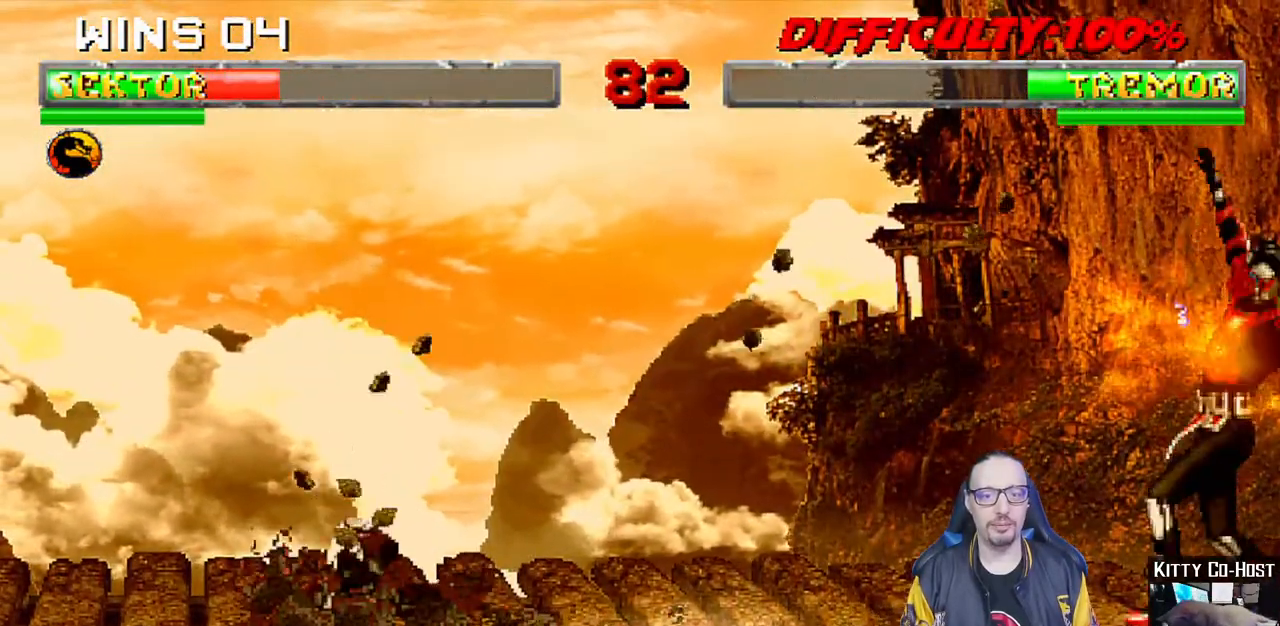
{"buttons": ["L1"], "left_stick": "center", "right_stick": "center"}
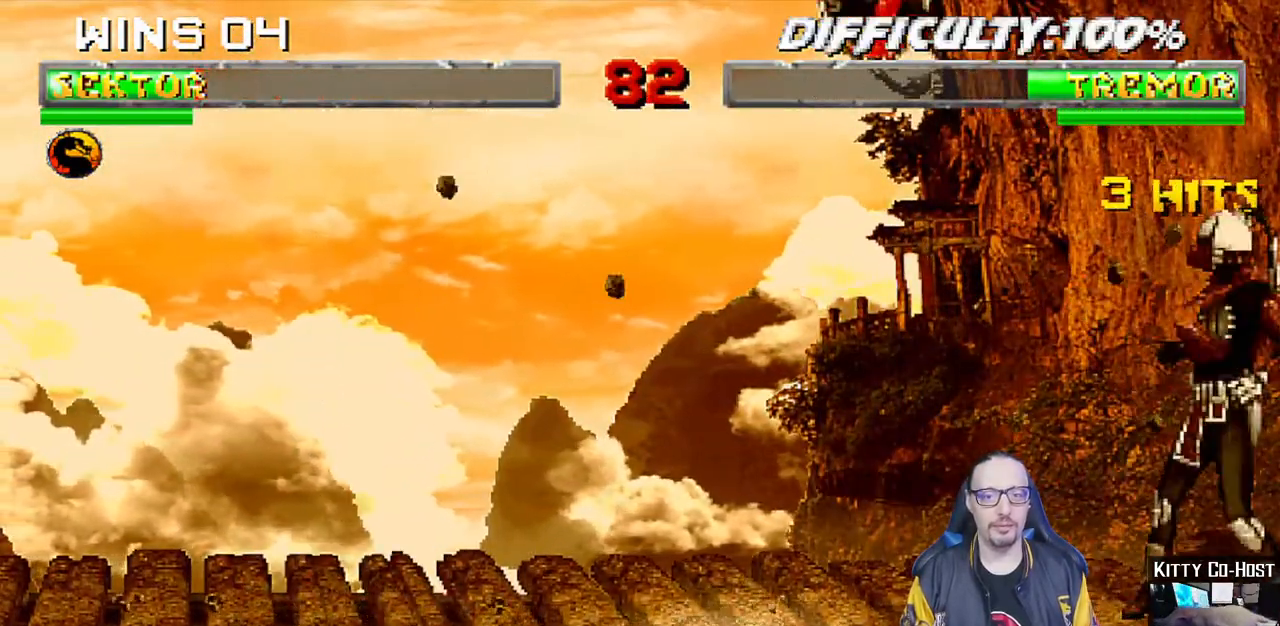
{"buttons": ["L1", "R1", "DPAD_UP"], "left_stick": "center", "right_stick": "center", "events": [[33, "DPAD_RIGHT", "down"], [167, "DPAD_RIGHT", "up"], [167, "SQUARE", "down"], [250, "L1", "up"], [283, "SQUARE", "up"], [367, "DPAD_LEFT", "down"], [367, "L1", "down"], [383, "DPAD_UP", "down"], [433, "R1", "down"], [483, "DPAD_LEFT", "up"]]}
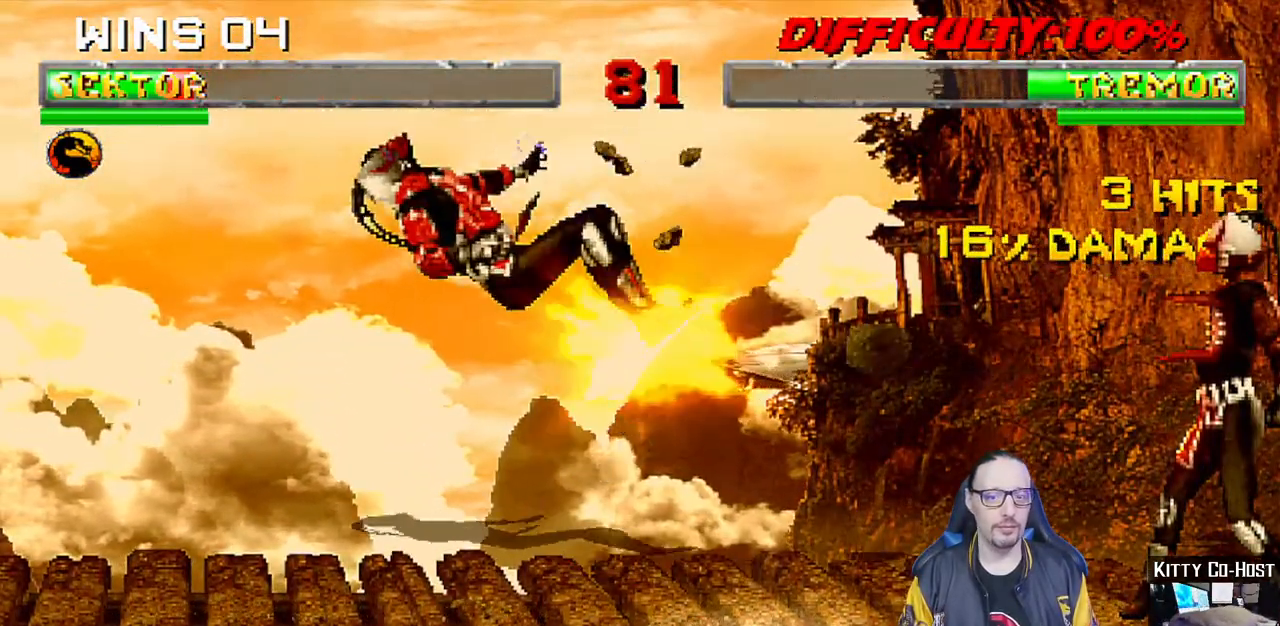
{"buttons": ["L1", "R1", "DPAD_DOWN", "DPAD_LEFT"], "left_stick": "center", "right_stick": "center", "events": [[17, "DPAD_UP", "up"], [33, "L1", "up"], [150, "DPAD_DOWN", "down"], [150, "DPAD_LEFT", "down"], [167, "L1", "down"], [167, "R1", "up"], [217, "R1", "down"]]}
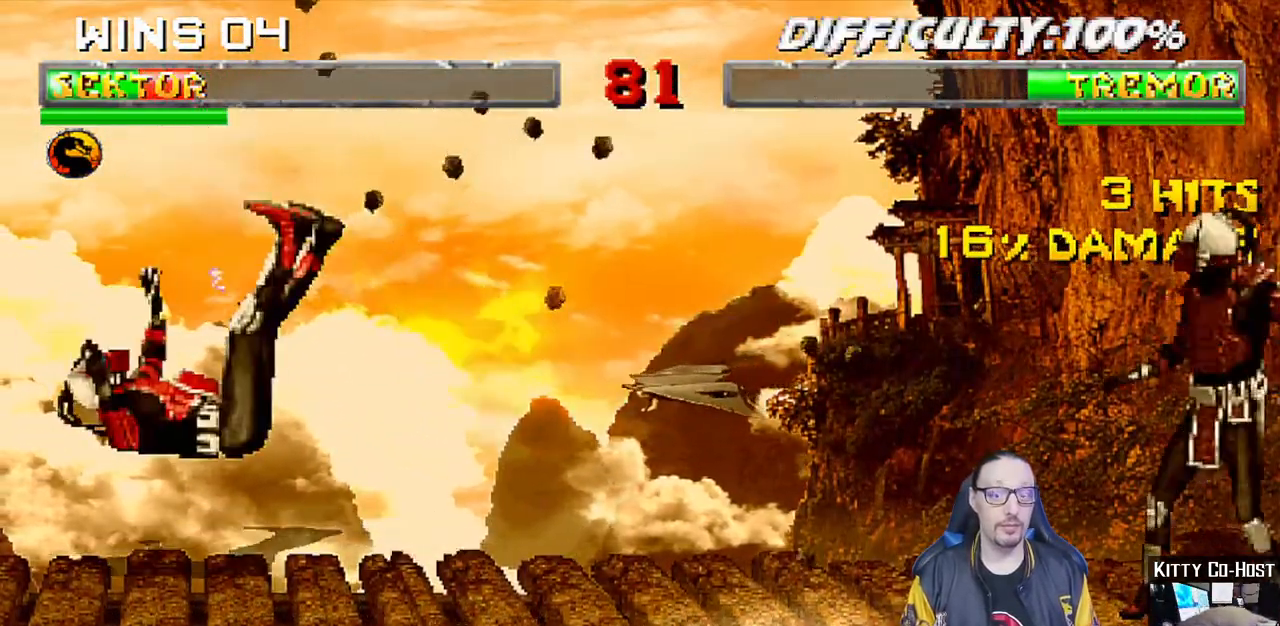
{"buttons": [], "left_stick": "center", "right_stick": "center", "events": [[333, "DPAD_DOWN", "up"], [333, "DPAD_LEFT", "up"], [400, "L1", "up"], [433, "R1", "up"]]}
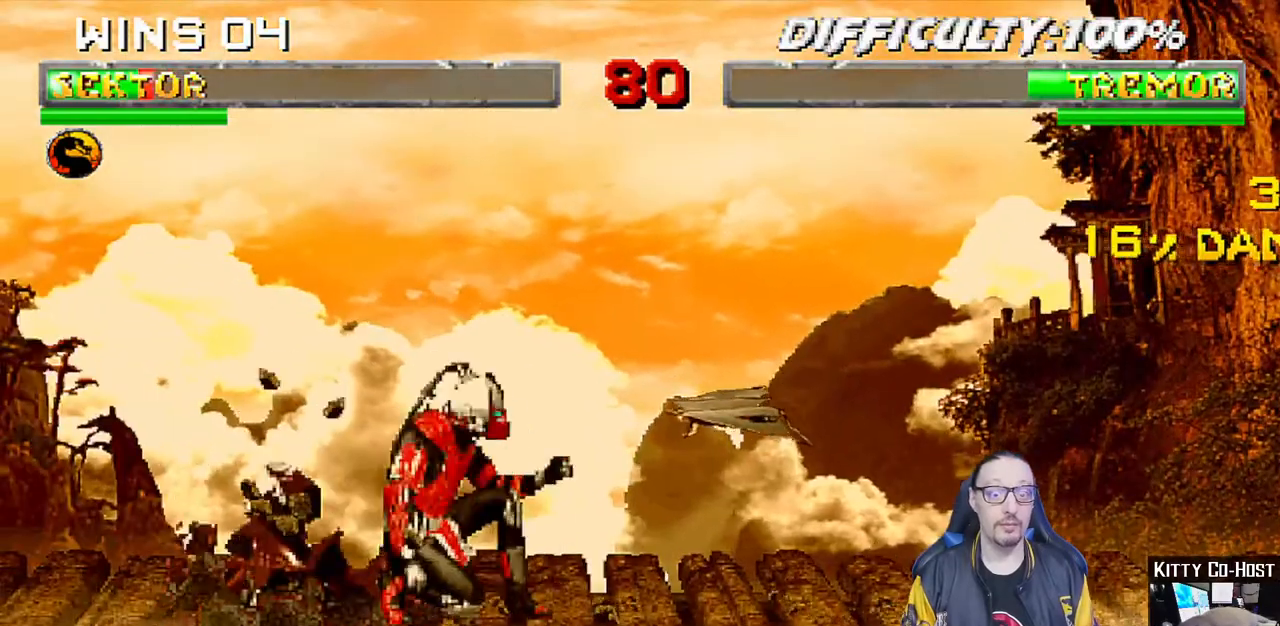
{"buttons": ["TRIANGLE", "L1", "DPAD_UP", "DPAD_RIGHT"], "left_stick": "center", "right_stick": "center", "events": [[50, "DPAD_RIGHT", "down"], [50, "L1", "down"], [67, "DPAD_UP", "down"], [500, "TRIANGLE", "down"]]}
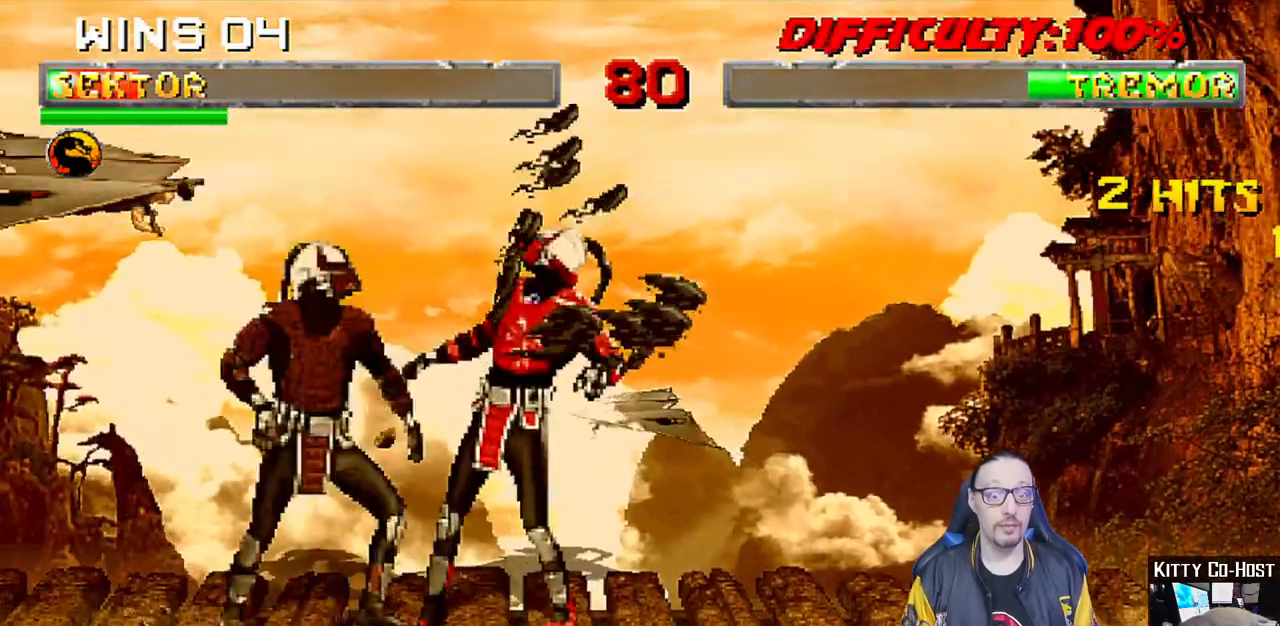
{"buttons": ["R1"], "left_stick": "center", "right_stick": "center", "events": [[67, "DPAD_UP", "up"], [83, "DPAD_RIGHT", "up"], [100, "L1", "up"], [117, "TRIANGLE", "up"], [150, "R1", "down"], [183, "DPAD_DOWN", "down"], [233, "DPAD_RIGHT", "down"], [383, "DPAD_DOWN", "up"], [433, "DPAD_RIGHT", "up"]]}
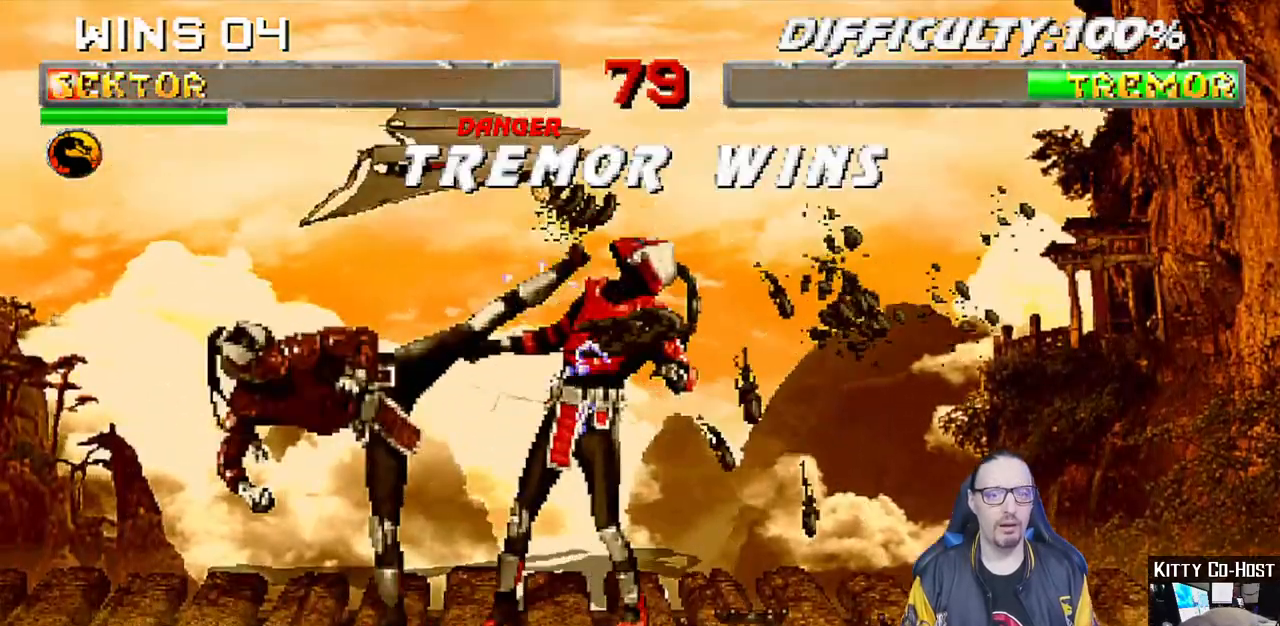
{"buttons": [], "left_stick": "center", "right_stick": "center", "events": [[300, "R1", "up"]]}
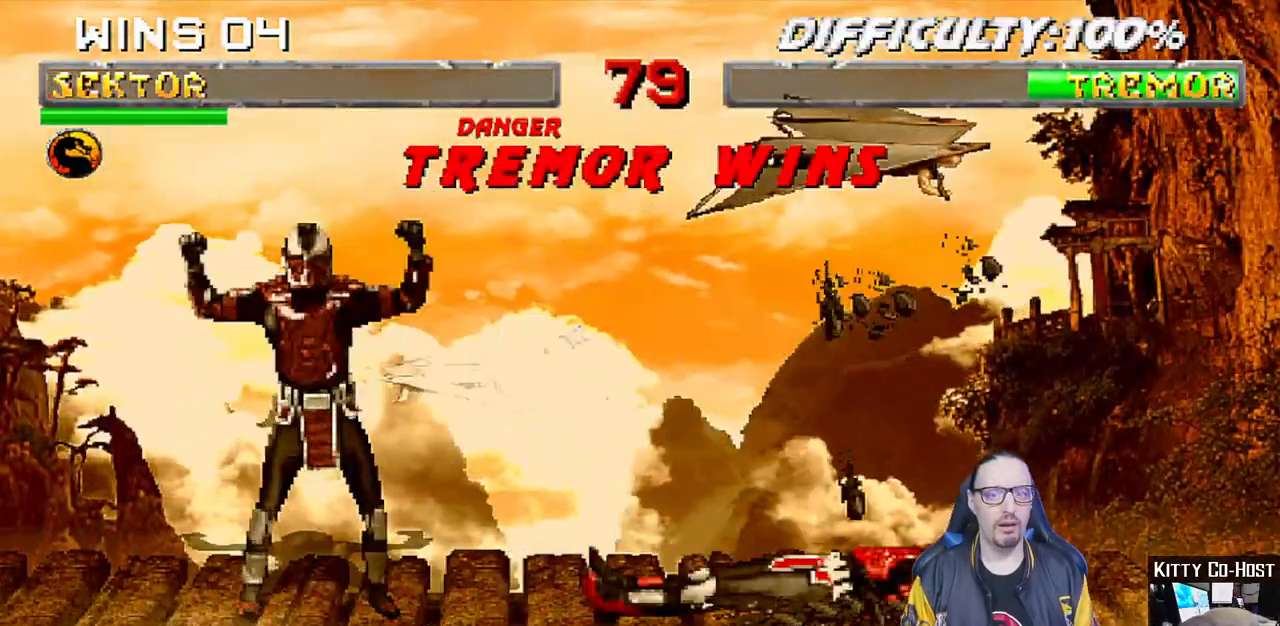
{"buttons": [], "left_stick": "center", "right_stick": "center", "events": []}
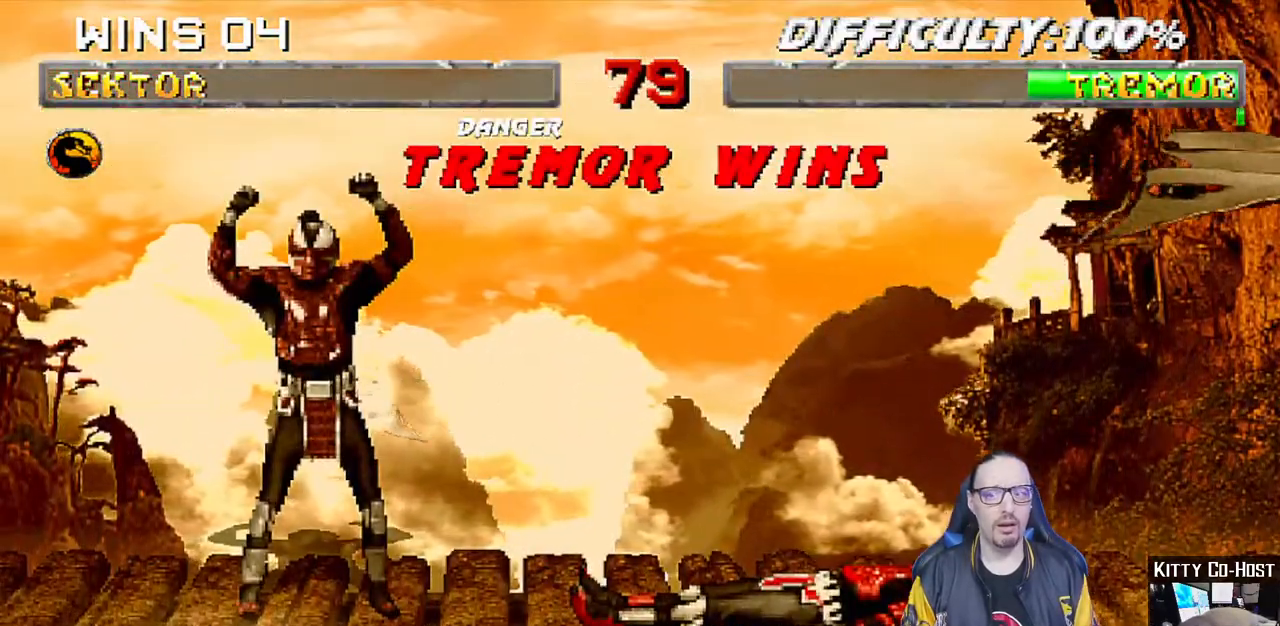
{"buttons": ["CROSS", "L1"], "left_stick": "center", "right_stick": "center"}
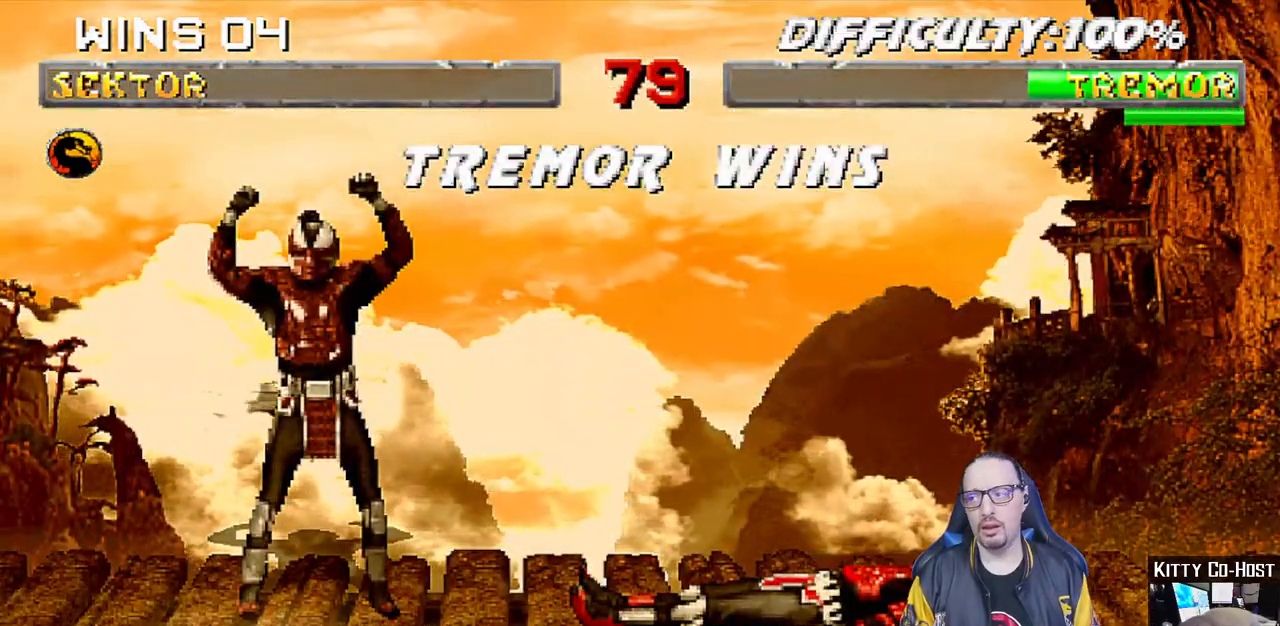
{"buttons": ["L1"], "left_stick": "center", "right_stick": "center", "events": [[17, "CROSS", "up"], [100, "L1", "up"], [167, "CROSS", "down"], [233, "L1", "down"], [250, "CROSS", "up"], [333, "L1", "up"], [383, "CROSS", "down"], [483, "CROSS", "up"], [483, "L1", "down"]]}
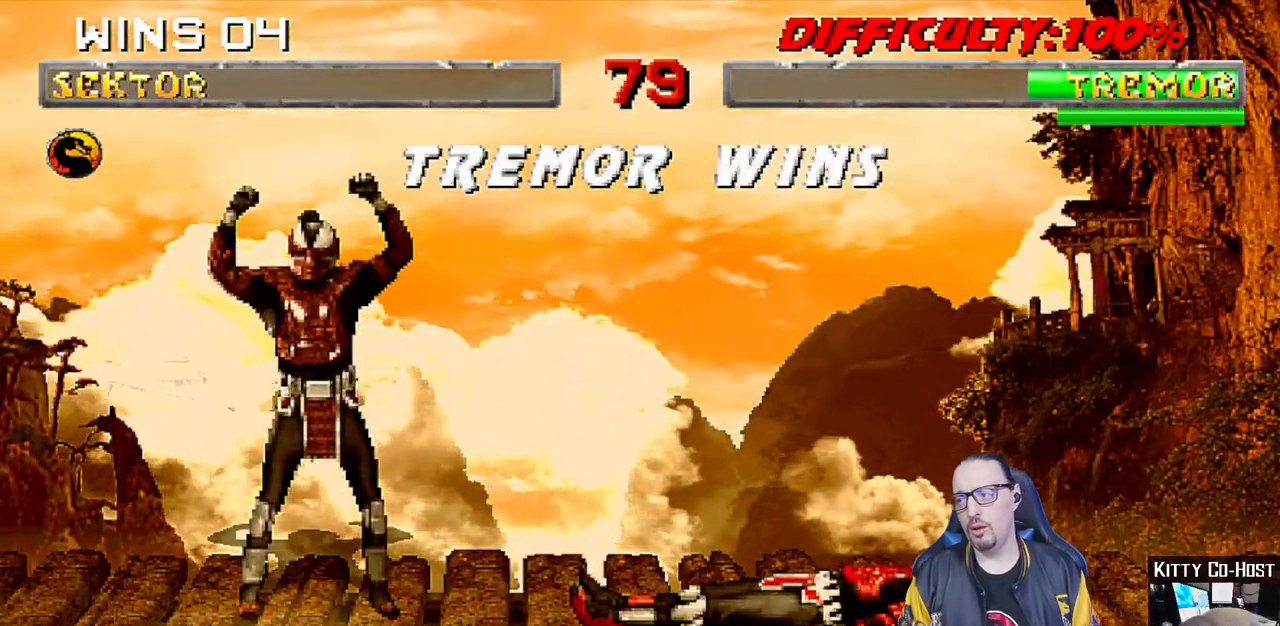
{"buttons": ["CROSS"], "left_stick": "center", "right_stick": "center", "events": [[117, "L1", "up"], [133, "CROSS", "down"], [217, "CROSS", "up"], [433, "CROSS", "down"]]}
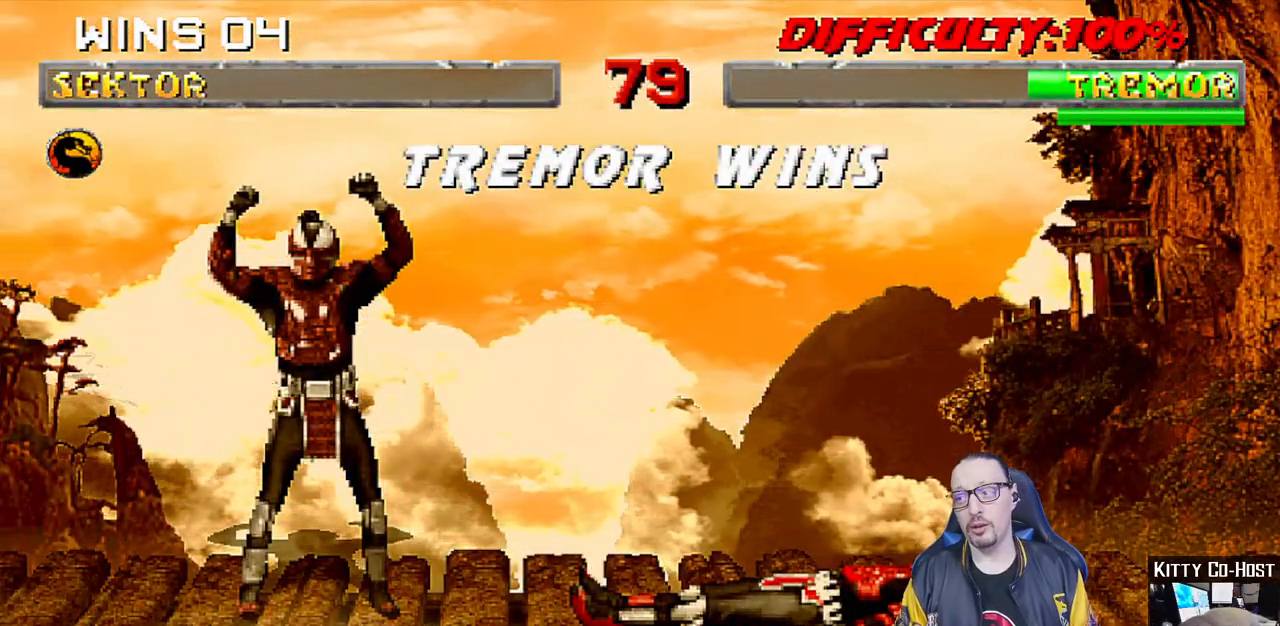
{"buttons": [], "left_stick": "center", "right_stick": "center", "events": [[67, "CROSS", "up"]]}
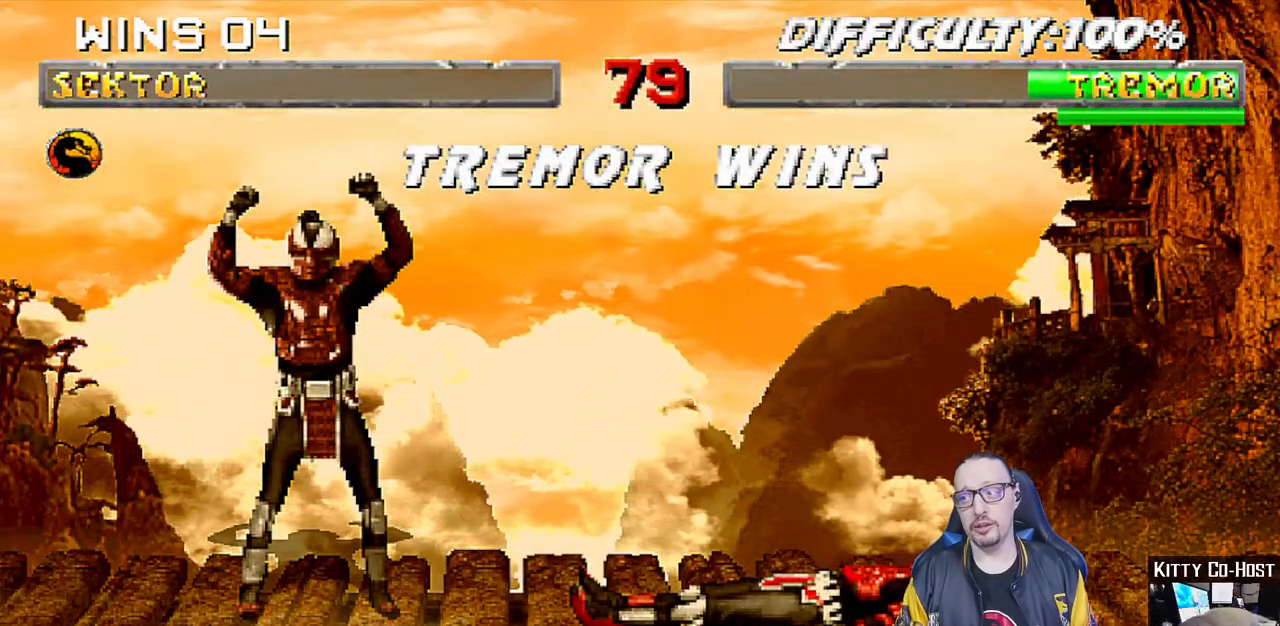
{"buttons": [], "left_stick": "center", "right_stick": "center", "events": []}
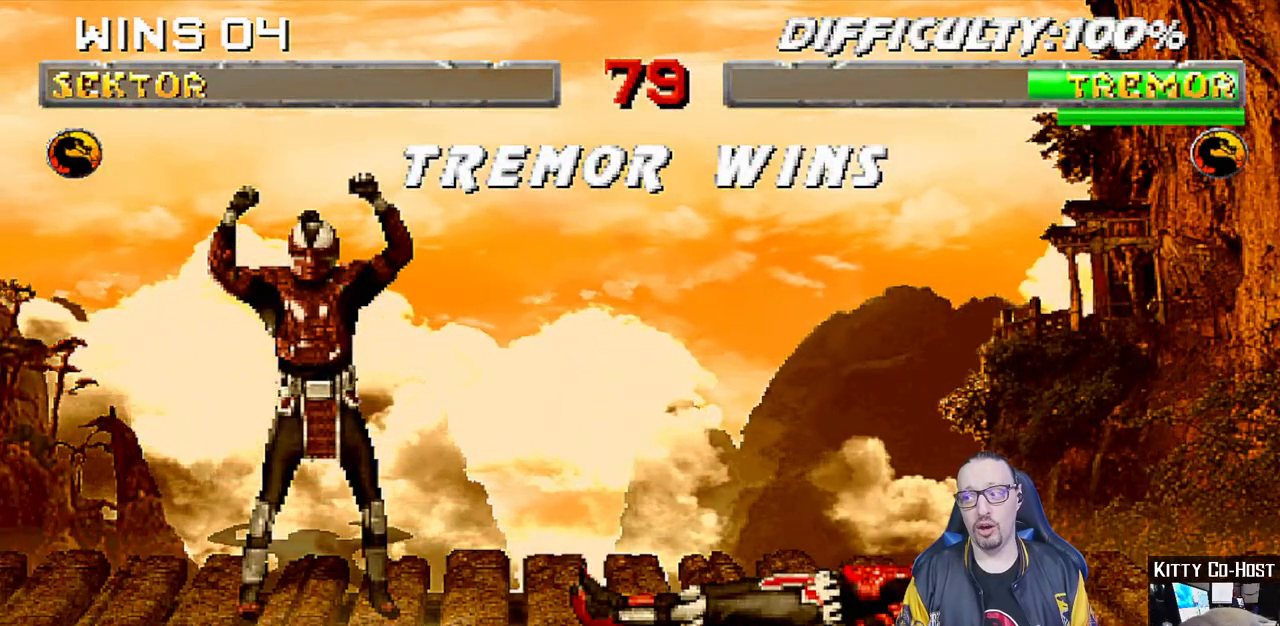
{"buttons": [], "left_stick": "center", "right_stick": "center", "events": []}